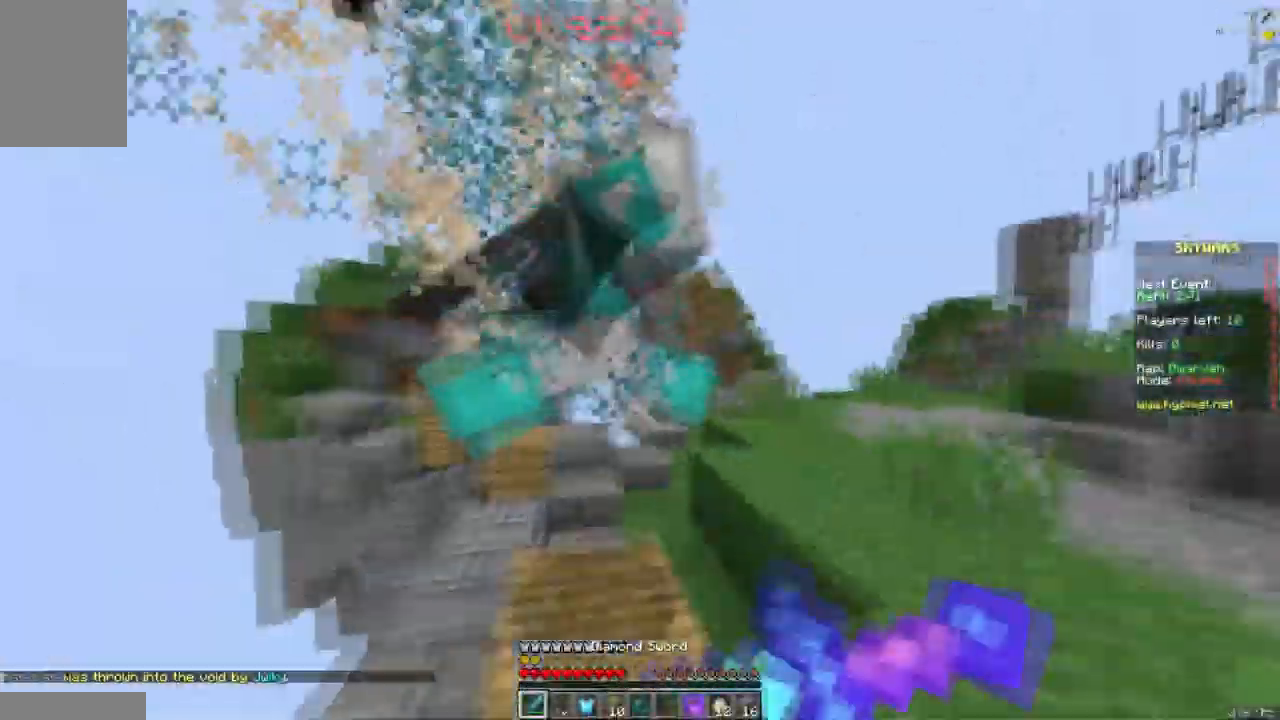
Gameplay with keyboard and mouse; each line is a JSON object with the keys and mouse buttons held at the frame after it. "events" lists presses ("down") and releases ("up") of "a", "d", "s", "space", "w", "mouse_left" and "mouse_right" between this image and that frame as [ms after this image, input, new state], when the widget could be followed in between. "mouse_left", "mouse_right" = the "left", "right" buttons of the "mouse" list. No other keys are recorded. Fast repeated clicks can show as one long hold. Mouse movement is not recorded.
{"keys": ["space", "w"], "mouse": ["left"], "events": [[117, "mouse_right", "up"], [250, "d", "up"], [383, "space", "down"]]}
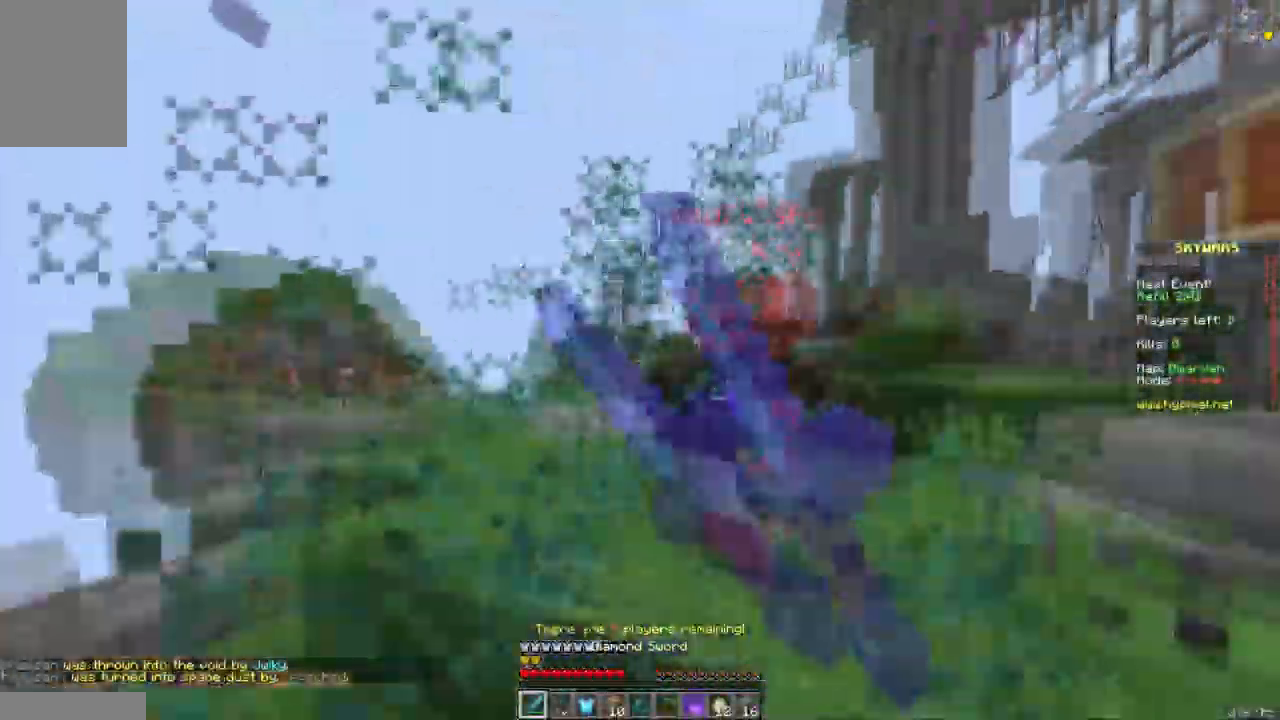
{"keys": ["w"], "mouse": ["left"], "events": [[100, "space", "up"], [367, "mouse_left", "up"], [417, "mouse_left", "down"]]}
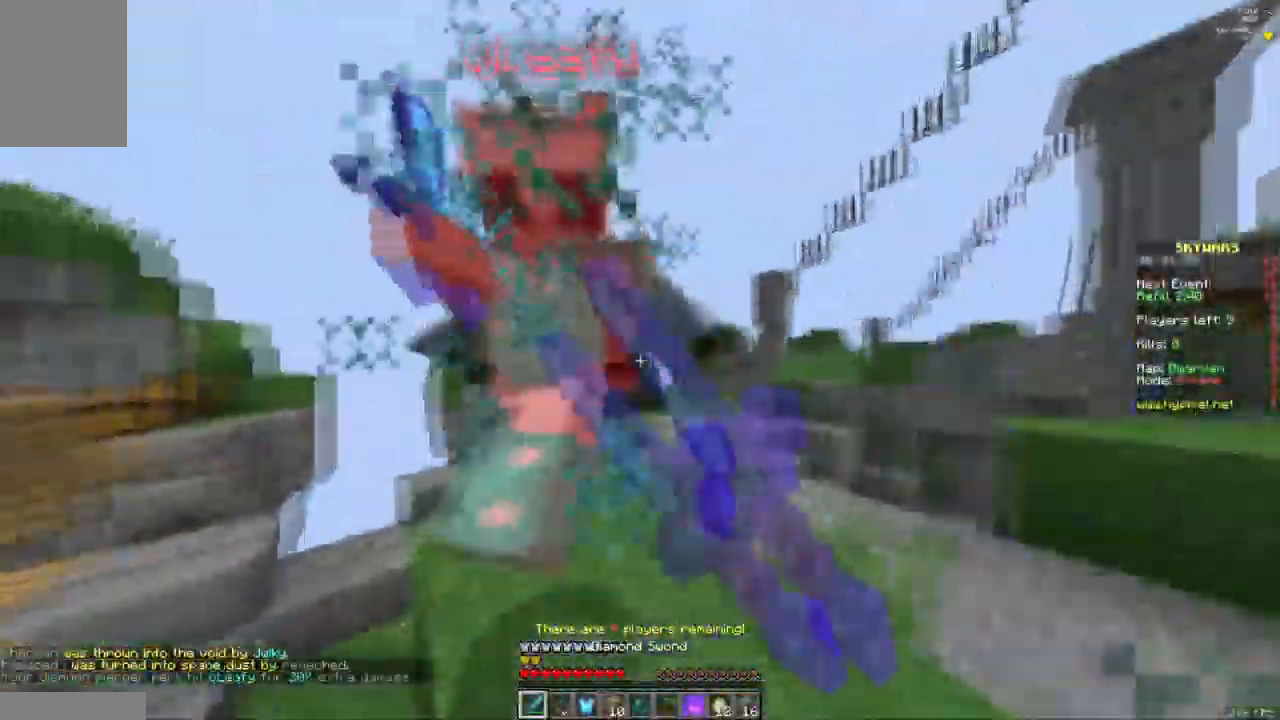
{"keys": ["w"], "mouse": ["left"], "events": [[117, "mouse_right", "down"], [233, "mouse_right", "up"], [283, "mouse_right", "down"], [367, "mouse_right", "up"]]}
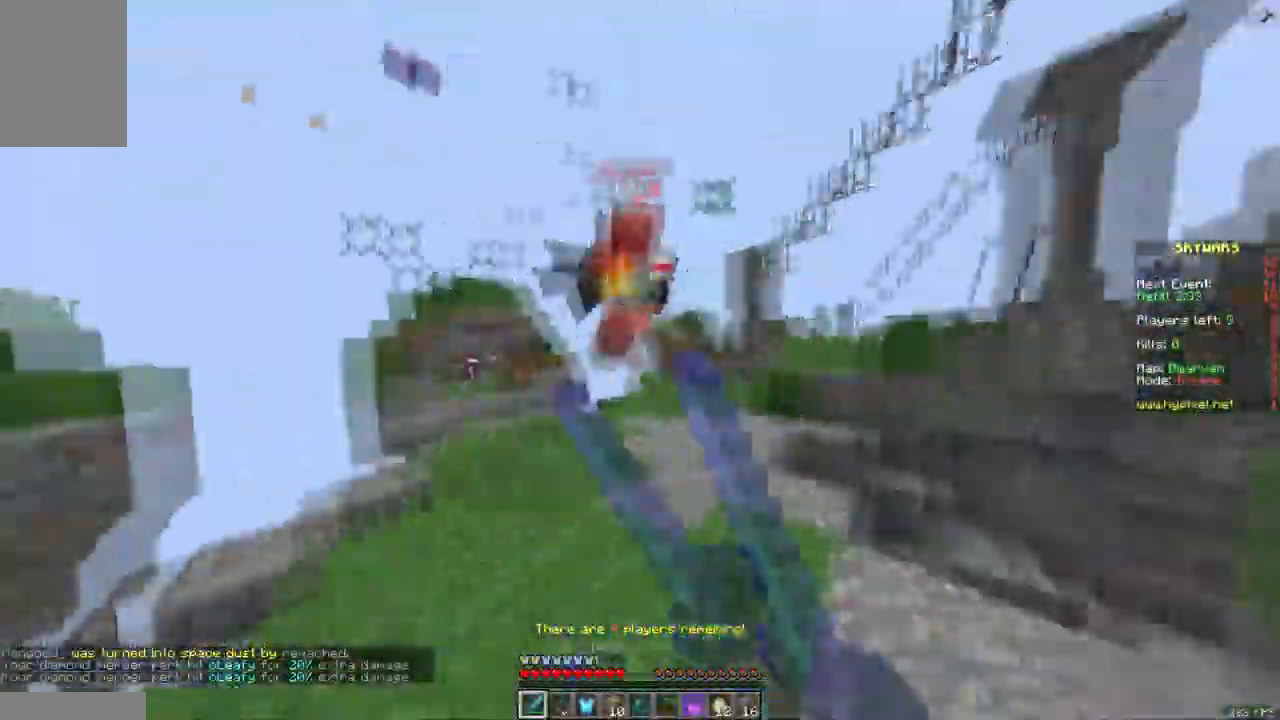
{"keys": ["w"], "mouse": [], "events": [[133, "mouse_left", "up"], [317, "mouse_right", "down"], [483, "mouse_right", "up"]]}
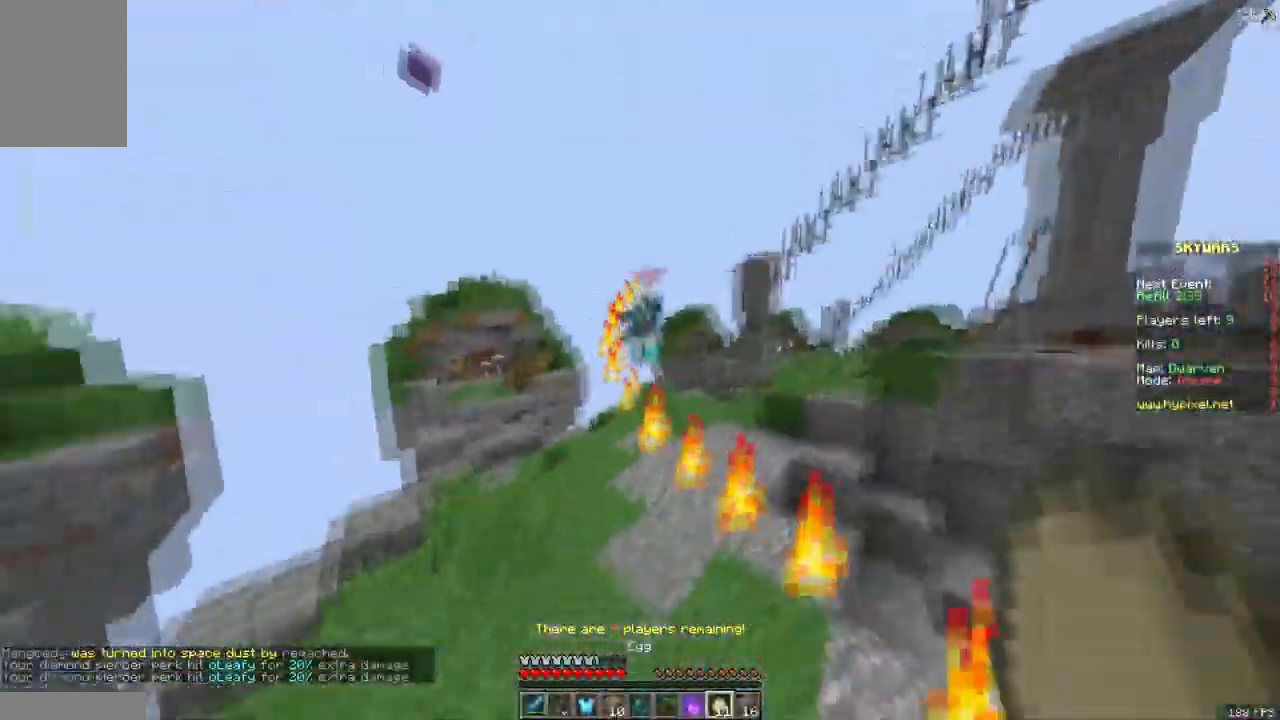
{"keys": ["w"], "mouse": ["left"], "events": [[83, "mouse_left", "down"], [183, "mouse_left", "up"], [283, "mouse_right", "down"], [383, "mouse_right", "up"], [483, "mouse_left", "down"]]}
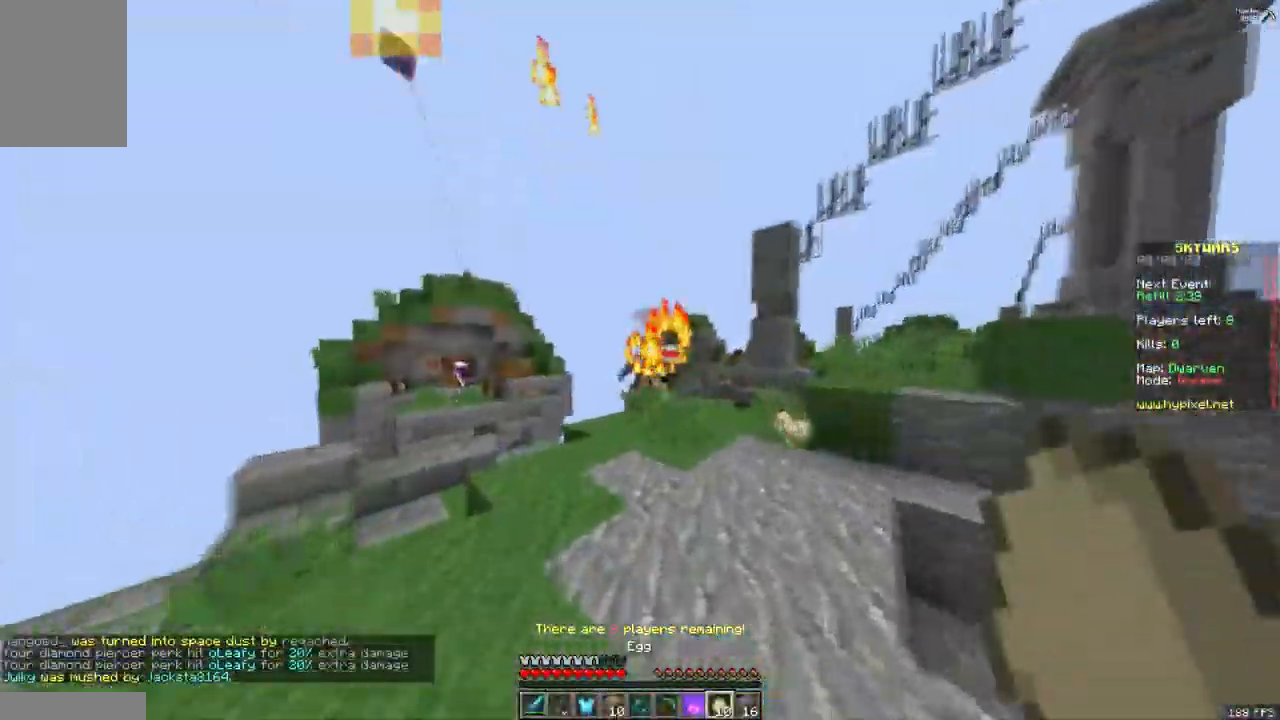
{"keys": ["w"], "mouse": ["right"], "events": [[233, "mouse_left", "up"], [433, "mouse_right", "down"]]}
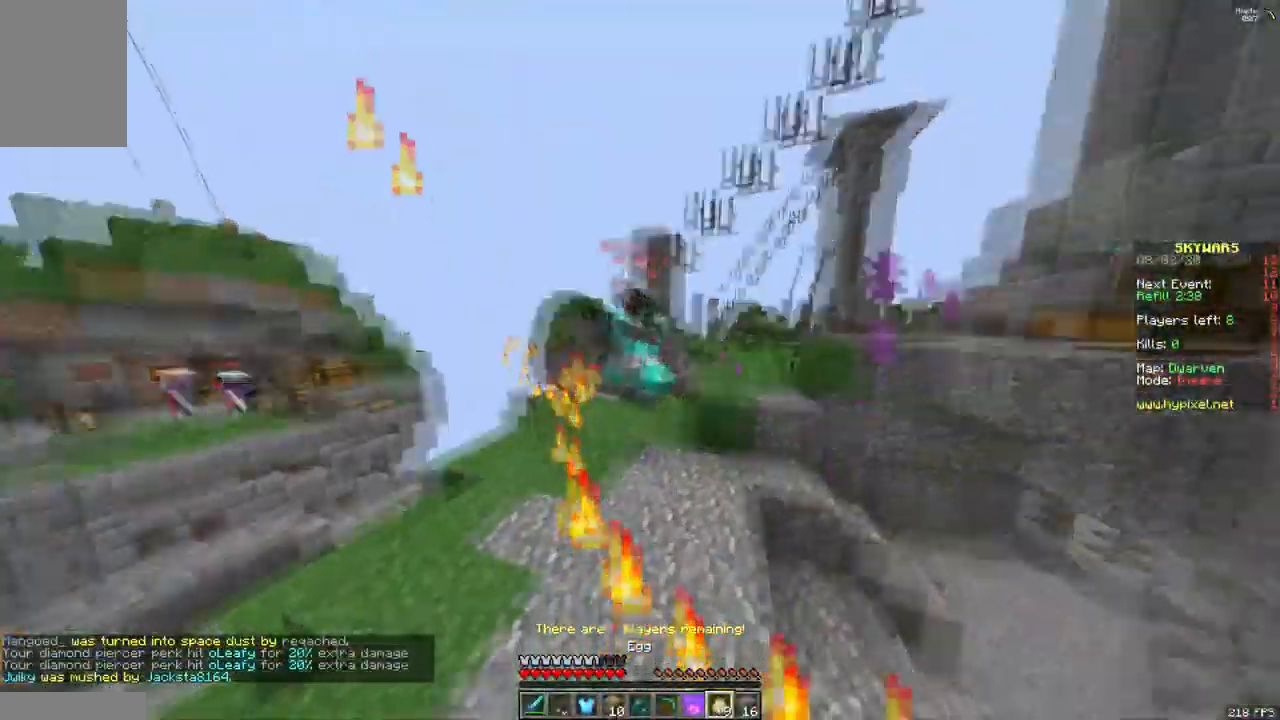
{"keys": ["w"], "mouse": ["left", "right"], "events": [[83, "mouse_left", "down"], [83, "mouse_right", "up"], [283, "mouse_right", "down"], [367, "mouse_right", "up"], [483, "mouse_right", "down"]]}
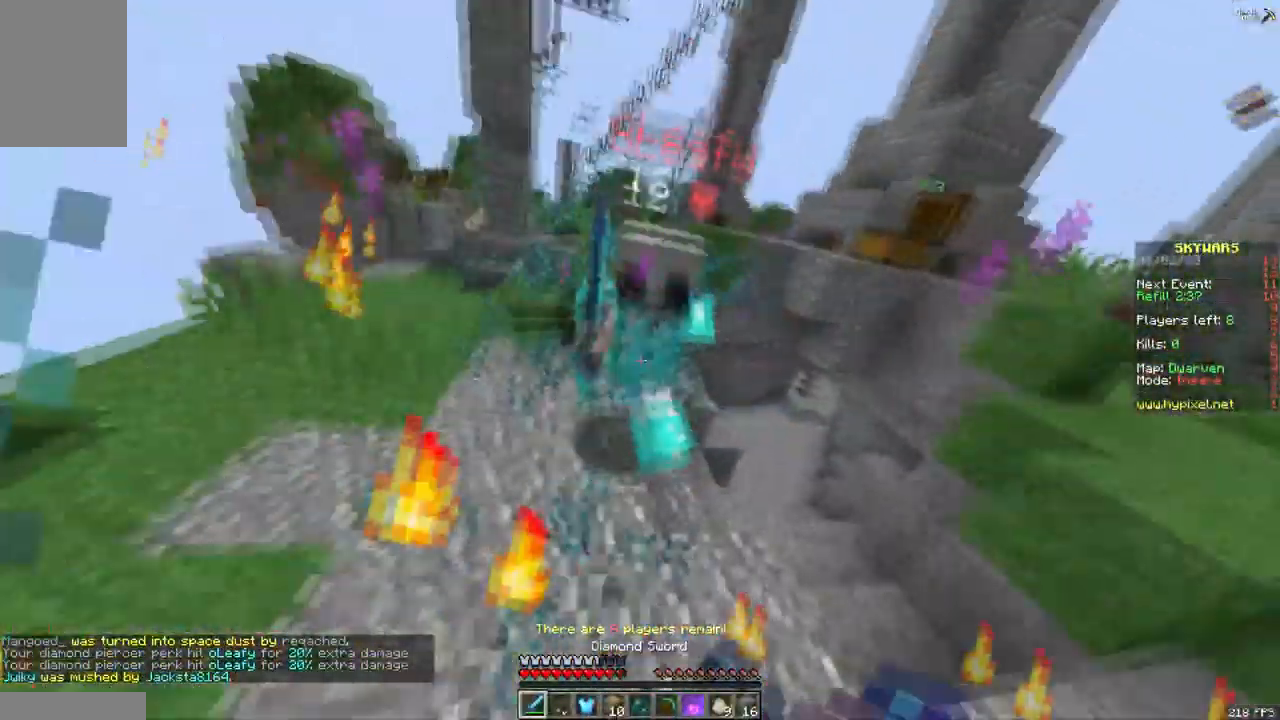
{"keys": ["w"], "mouse": ["left"], "events": [[83, "mouse_right", "up"]]}
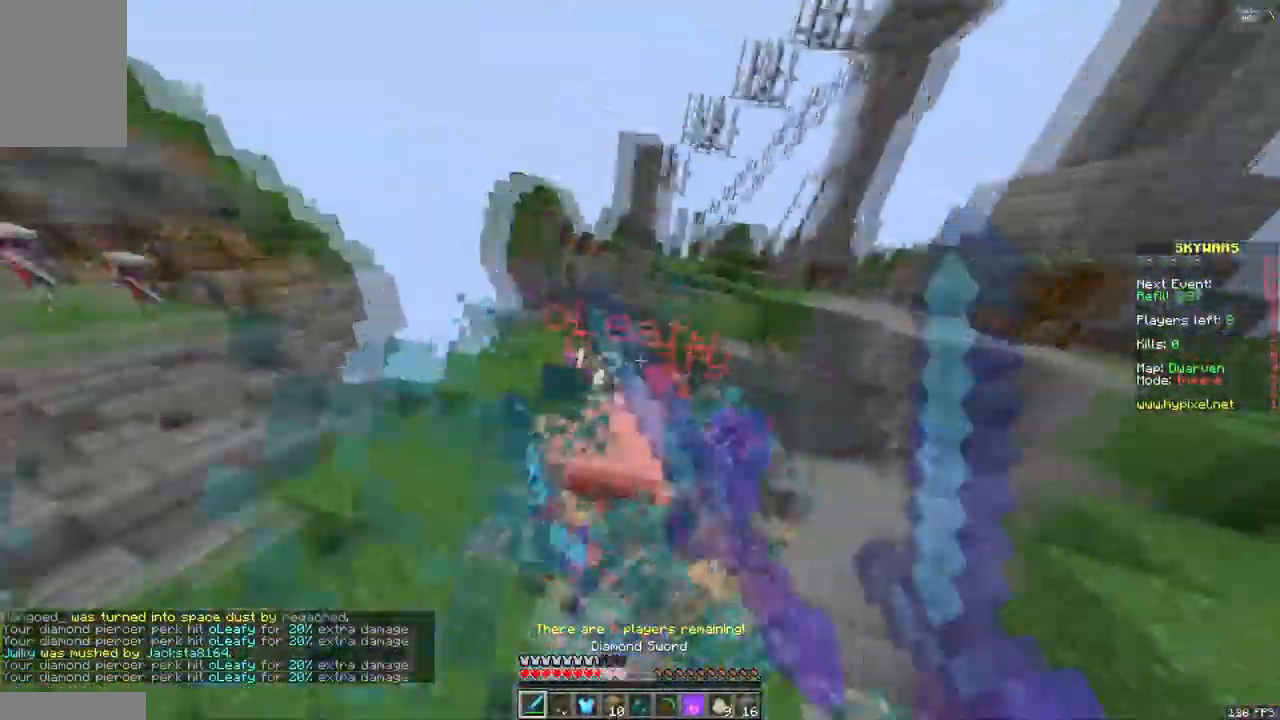
{"keys": ["w"], "mouse": ["left"], "events": []}
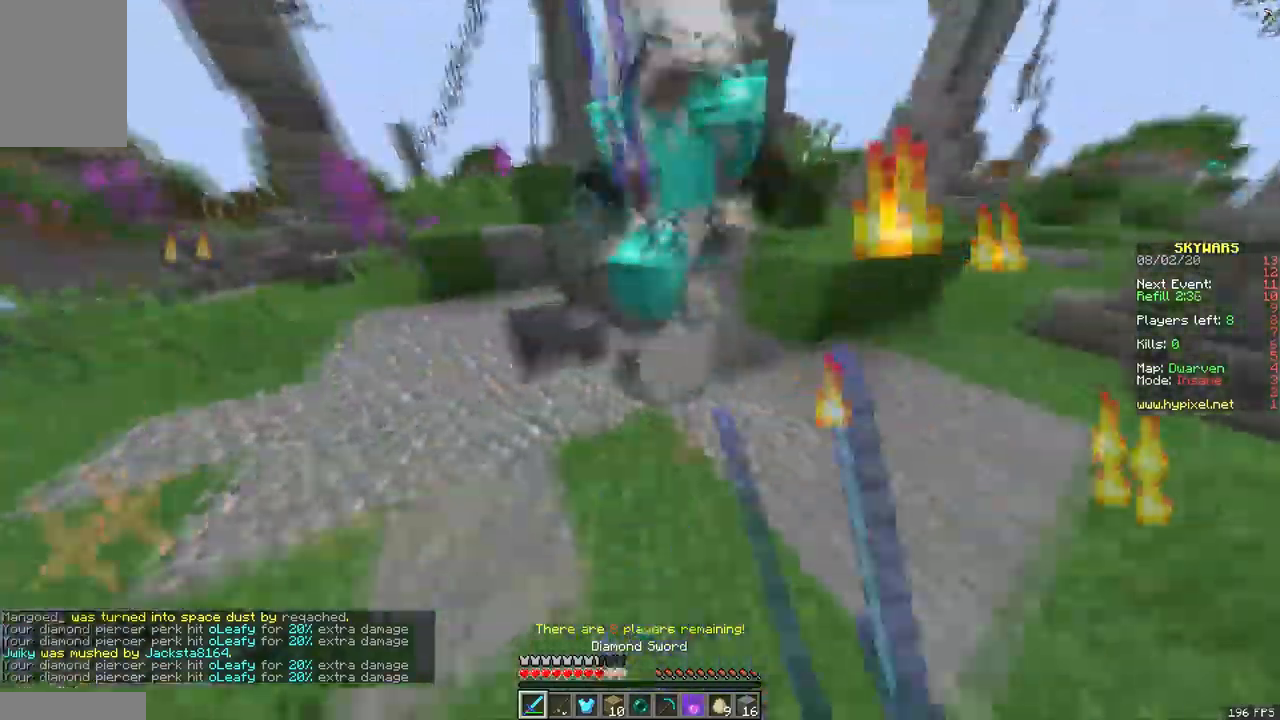
{"keys": ["w"], "mouse": ["left"], "events": []}
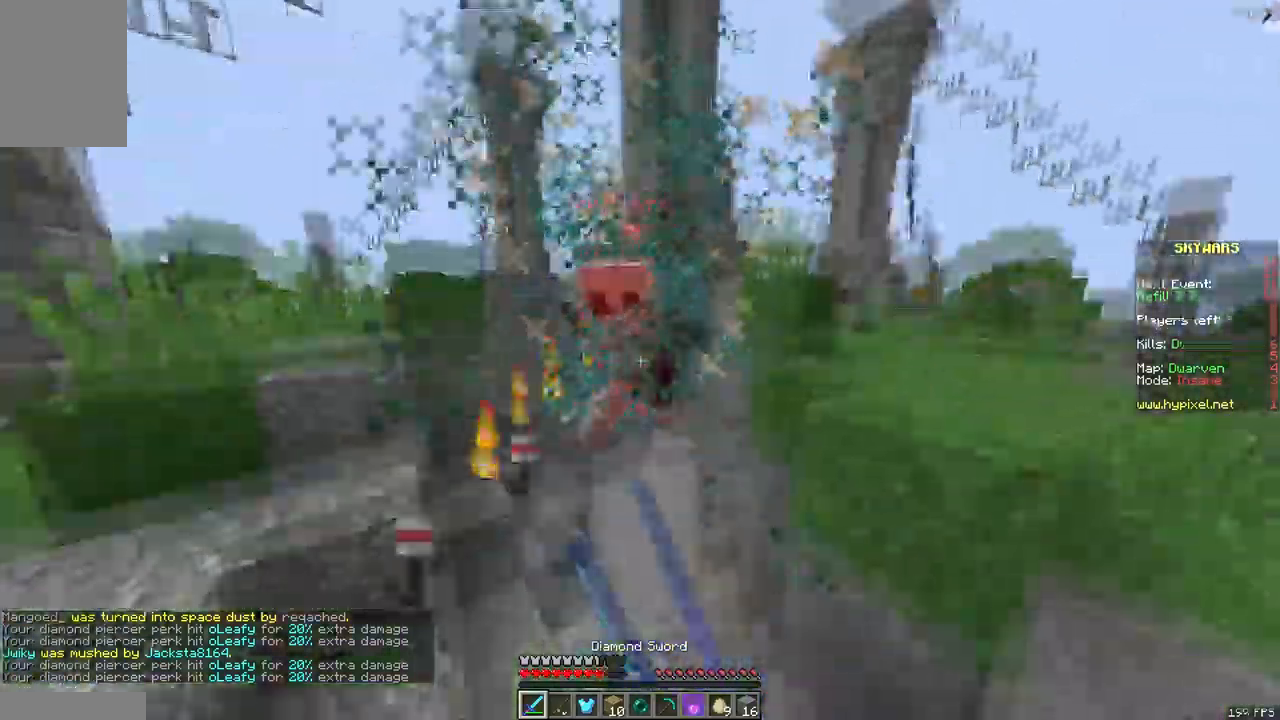
{"keys": ["w"], "mouse": ["left"], "events": []}
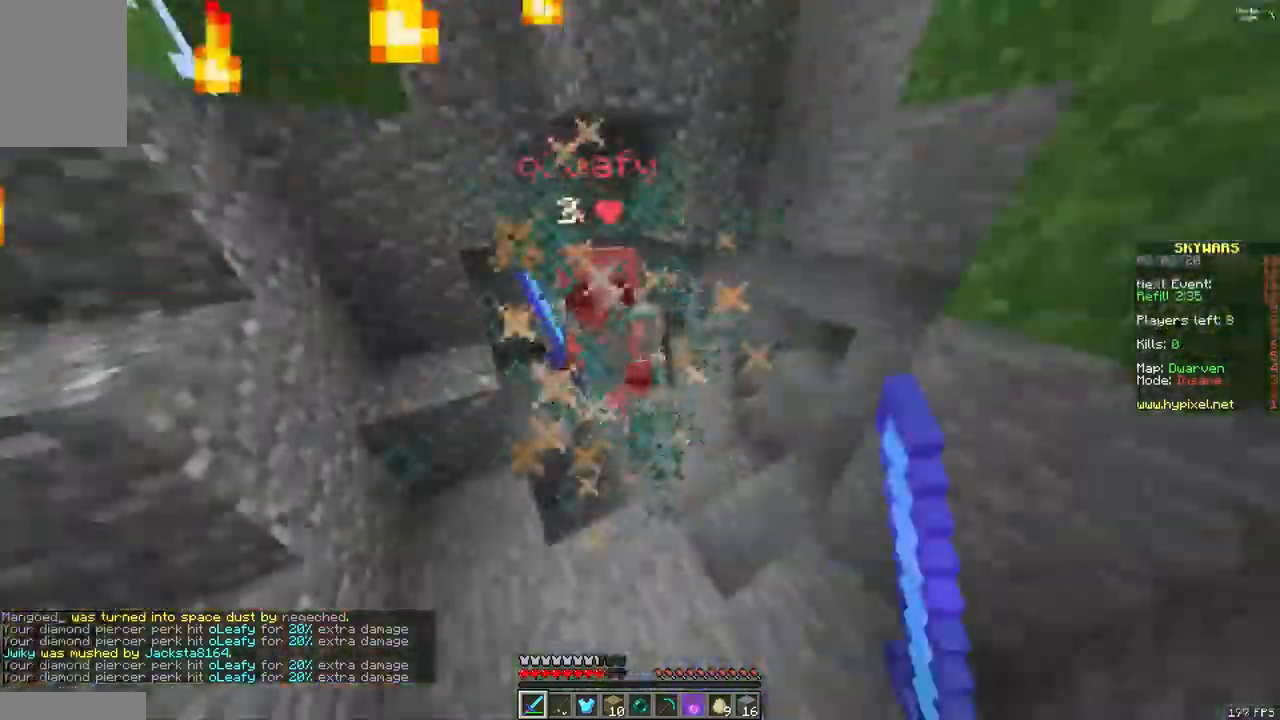
{"keys": ["w"], "mouse": ["left"], "events": [[300, "mouse_left", "up"], [334, "mouse_left", "down"]]}
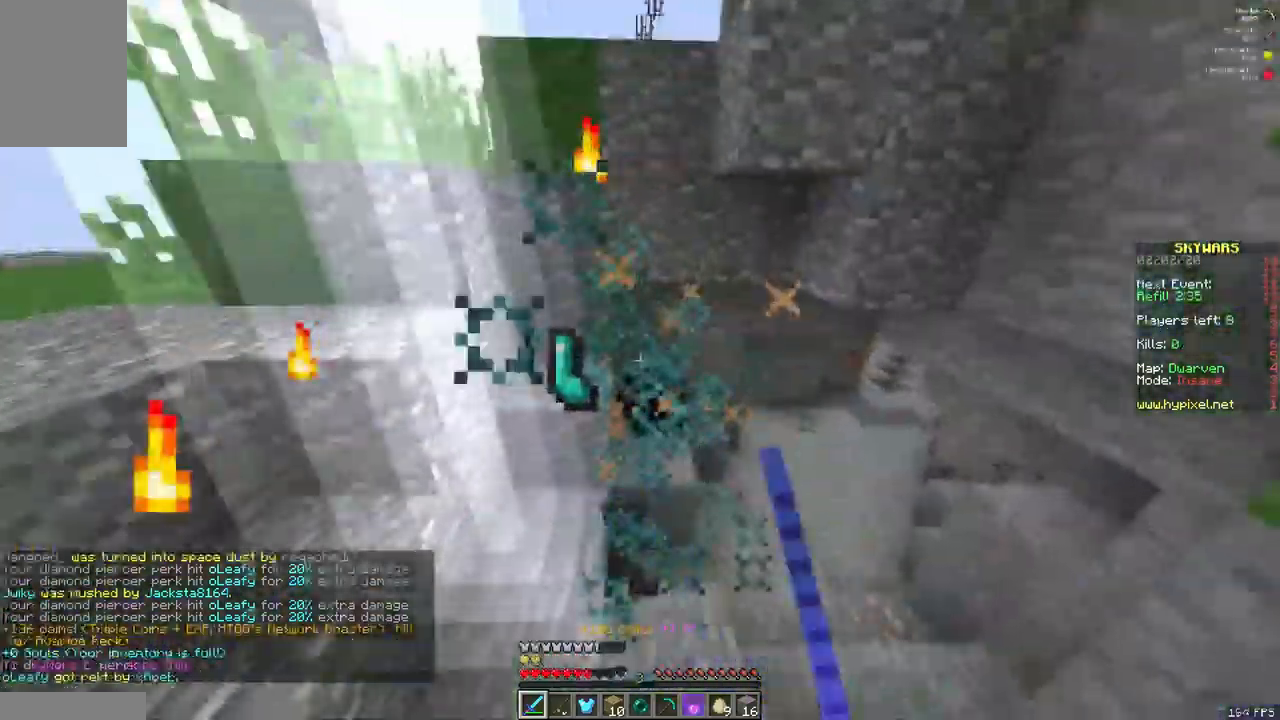
{"keys": ["w"], "mouse": [], "events": [[300, "mouse_left", "up"]]}